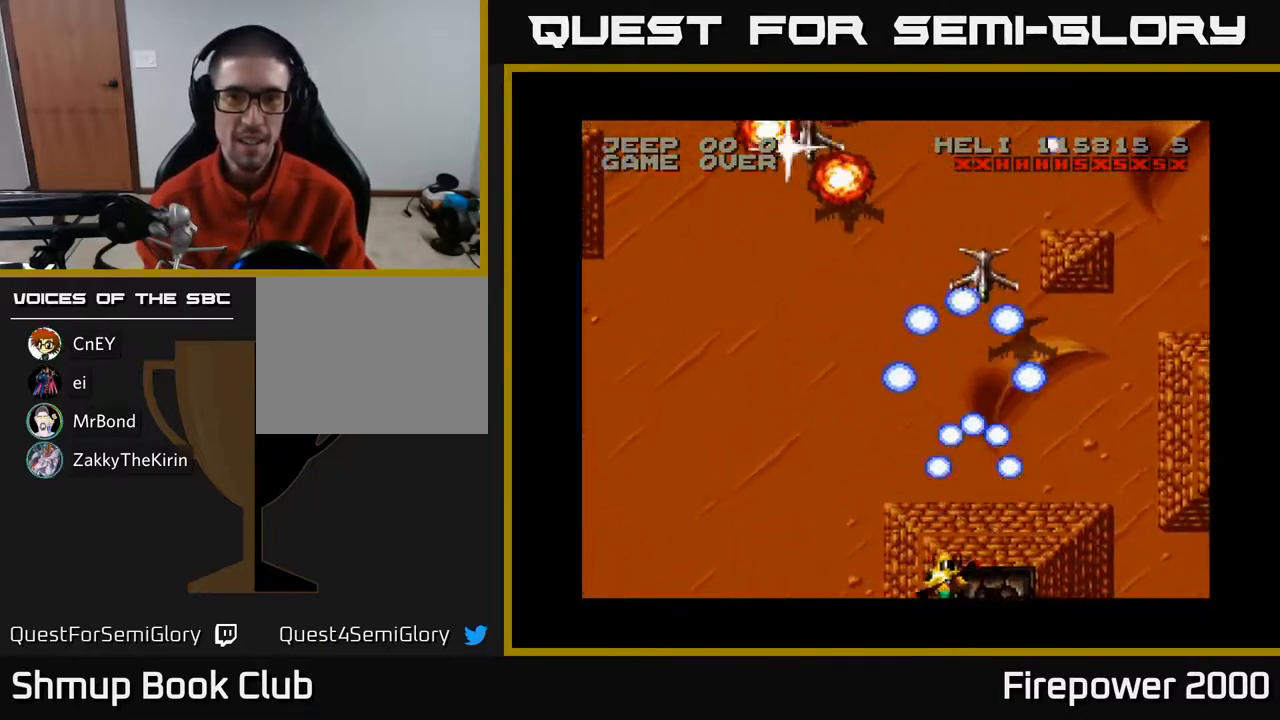
Gameplay with a controller (Xbox layout); each line is a JSON object with the inputs held at the frame after it. "events" lists button and stick changes between this image and that frame as [ms after this image, input, new state], when the widget could be followed in between.
{"buttons": ["A"], "left_stick": "center", "right_stick": "center", "events": [[133, "DPAD_LEFT", "up"], [217, "DPAD_RIGHT", "down"], [400, "DPAD_RIGHT", "up"]]}
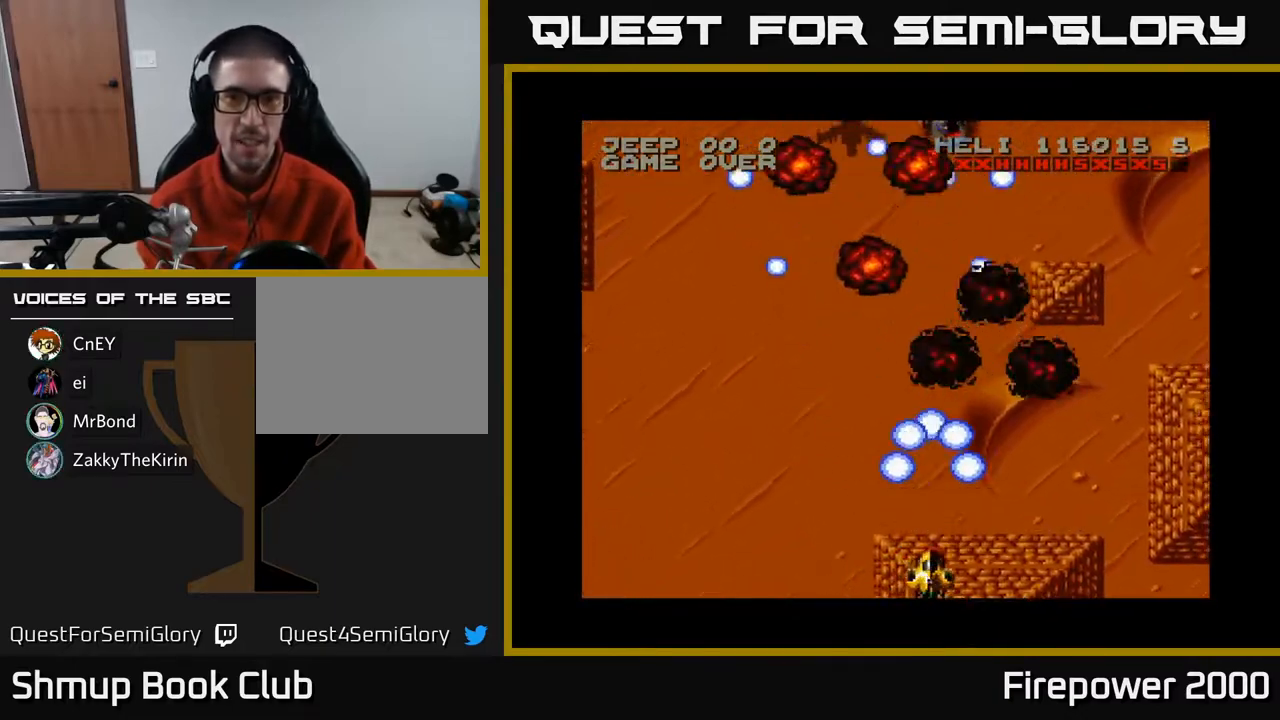
{"buttons": ["A", "DPAD_RIGHT"], "left_stick": "center", "right_stick": "center", "events": [[83, "DPAD_LEFT", "down"], [383, "DPAD_LEFT", "up"], [450, "DPAD_RIGHT", "down"]]}
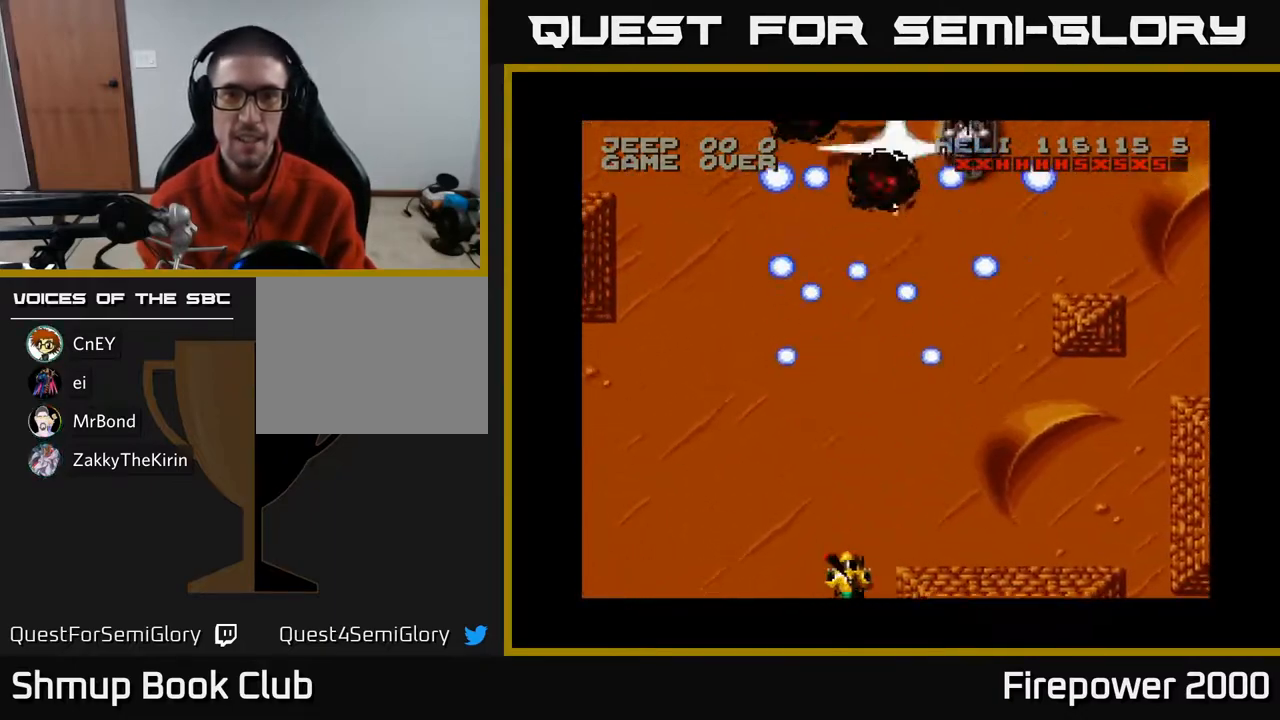
{"buttons": ["A"], "left_stick": "center", "right_stick": "center", "events": [[83, "DPAD_UP", "down"], [100, "DPAD_RIGHT", "up"], [283, "DPAD_UP", "up"]]}
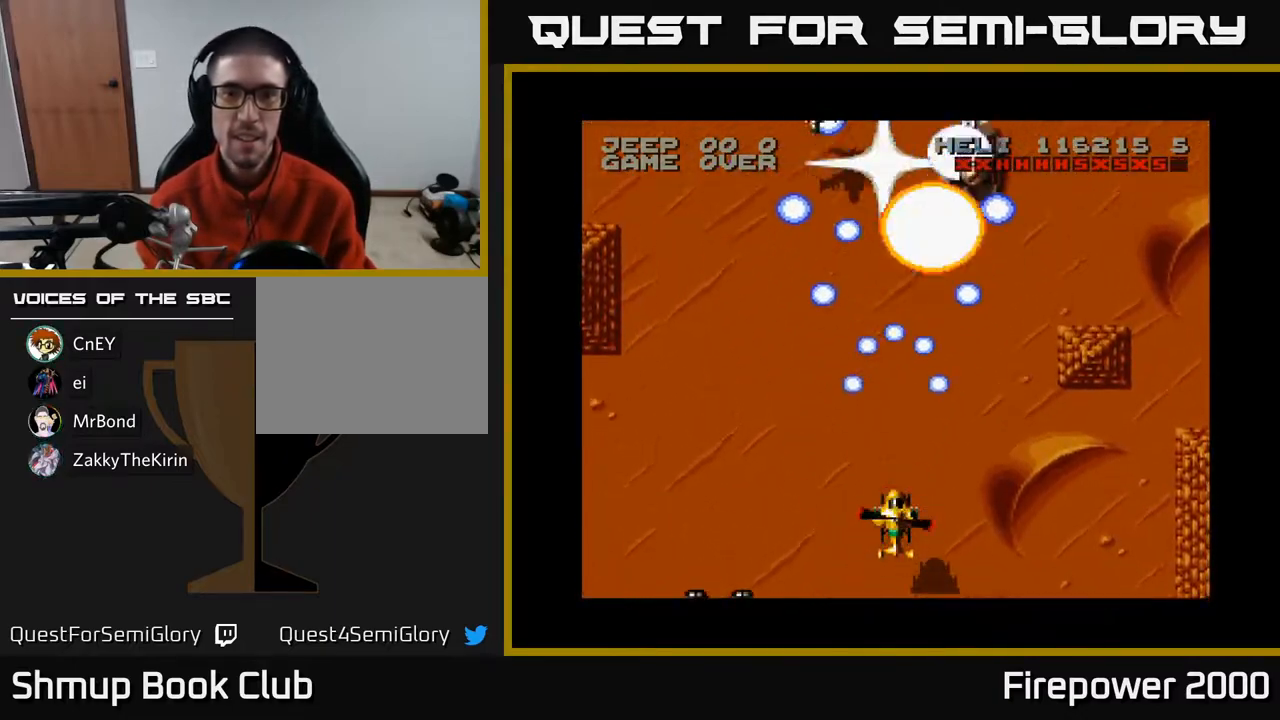
{"buttons": ["A"], "left_stick": "center", "right_stick": "center", "events": [[67, "DPAD_LEFT", "down"], [133, "DPAD_LEFT", "up"]]}
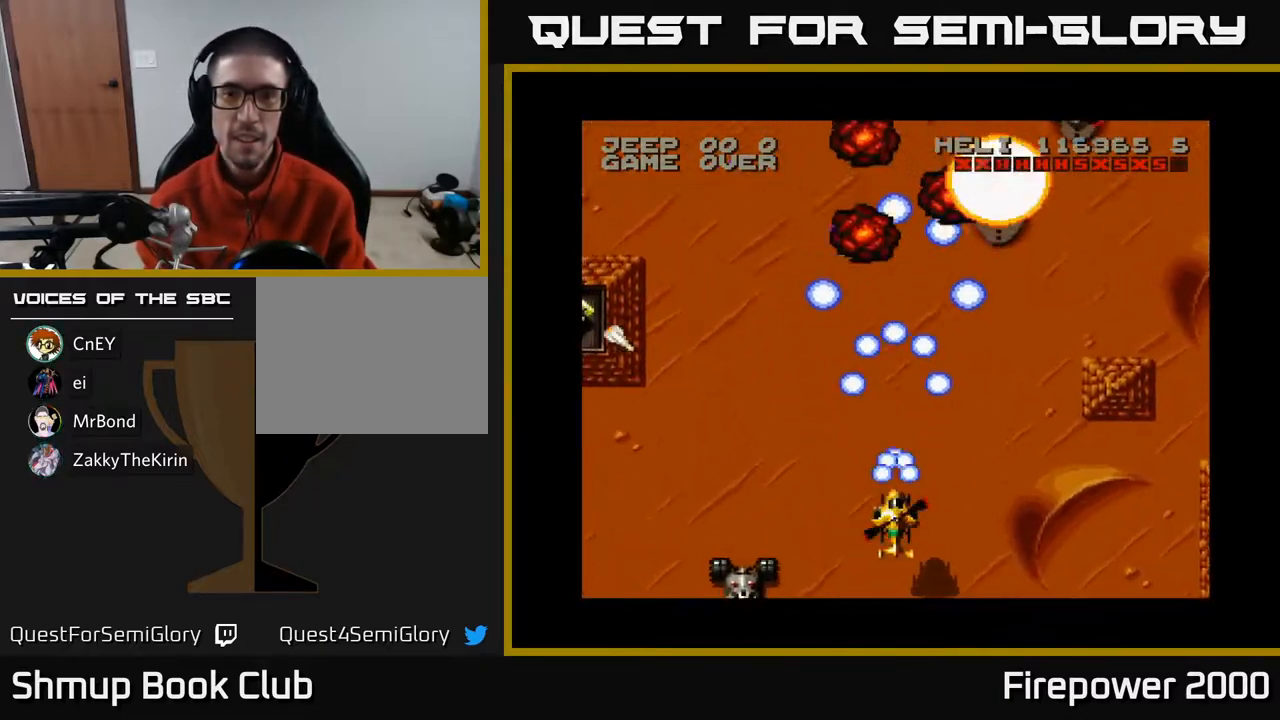
{"buttons": ["A", "DPAD_UP", "DPAD_RIGHT"], "left_stick": "center", "right_stick": "center", "events": [[67, "DPAD_DOWN", "down"], [317, "DPAD_DOWN", "up"], [317, "DPAD_LEFT", "down"], [450, "DPAD_LEFT", "up"], [450, "DPAD_UP", "down"], [467, "DPAD_RIGHT", "down"]]}
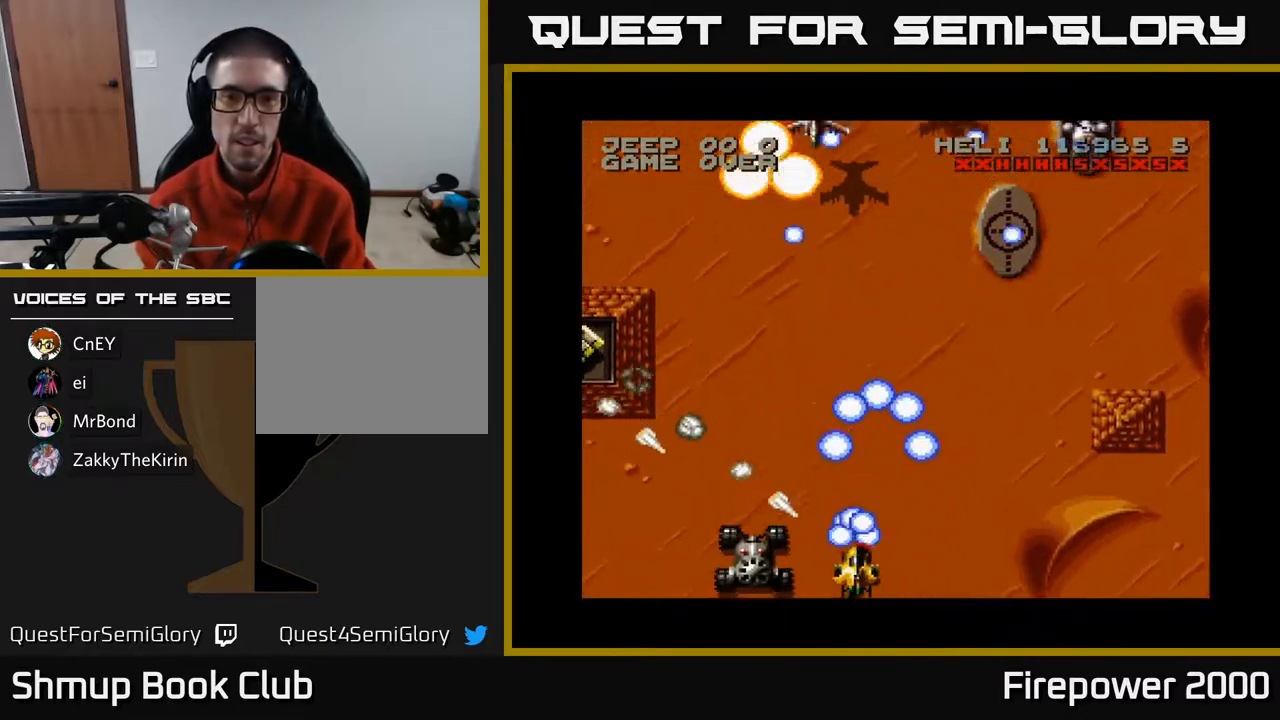
{"buttons": ["A", "DPAD_UP"], "left_stick": "center", "right_stick": "center", "events": [[150, "DPAD_RIGHT", "up"], [200, "DPAD_LEFT", "down"], [267, "DPAD_UP", "up"], [450, "DPAD_LEFT", "up"], [450, "DPAD_UP", "down"]]}
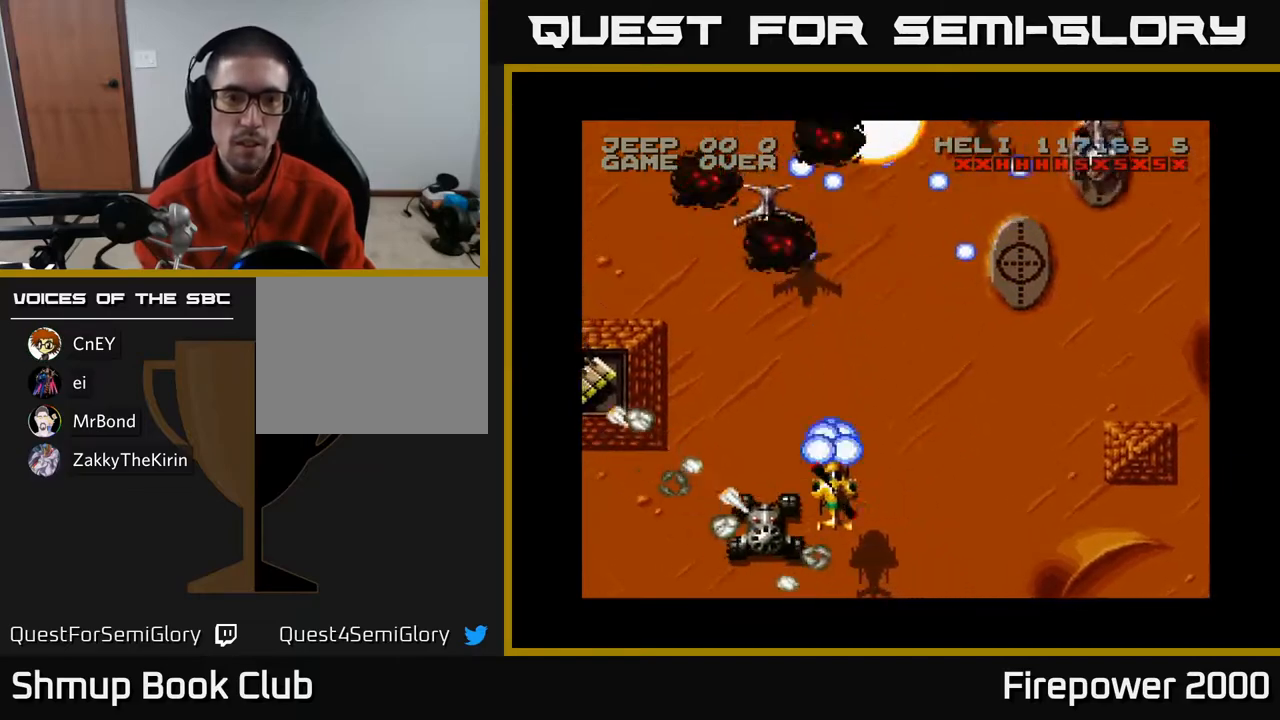
{"buttons": ["A", "DPAD_LEFT"], "left_stick": "center", "right_stick": "center", "events": [[100, "DPAD_LEFT", "down"], [150, "DPAD_UP", "up"]]}
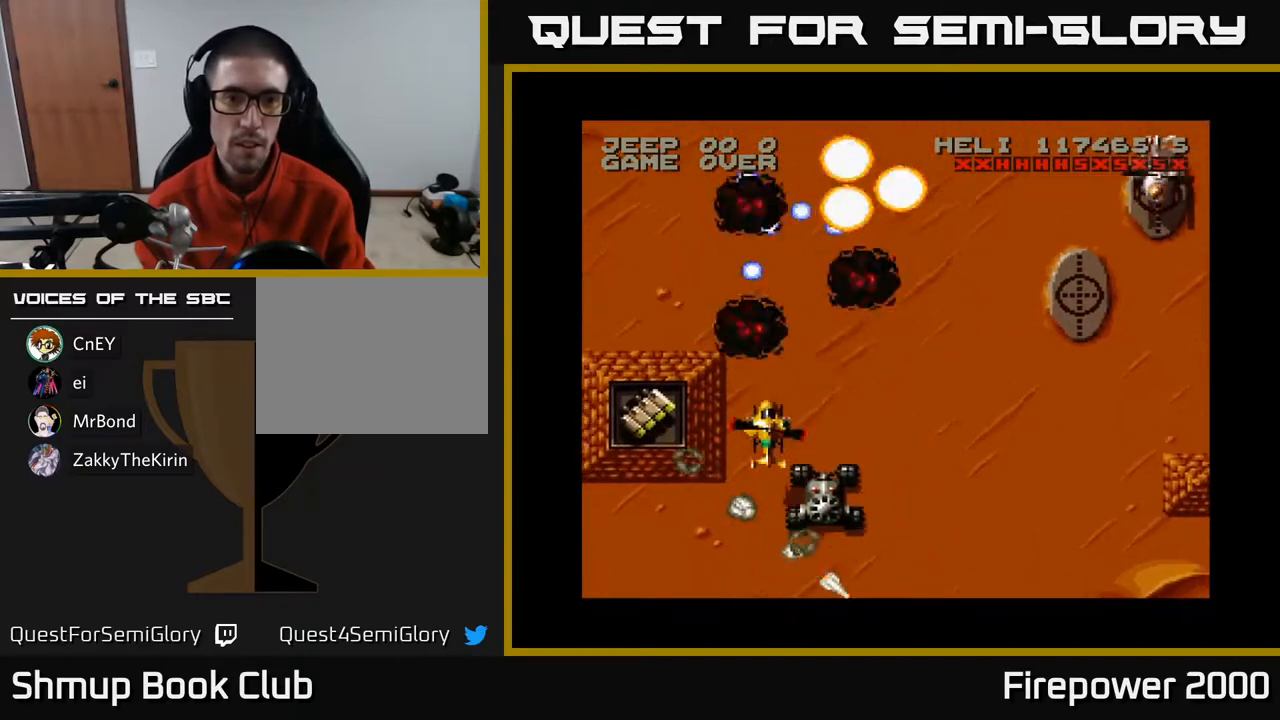
{"buttons": ["A", "DPAD_DOWN", "DPAD_LEFT"], "left_stick": "center", "right_stick": "center", "events": [[183, "DPAD_DOWN", "down"], [233, "DPAD_LEFT", "up"], [450, "DPAD_LEFT", "down"]]}
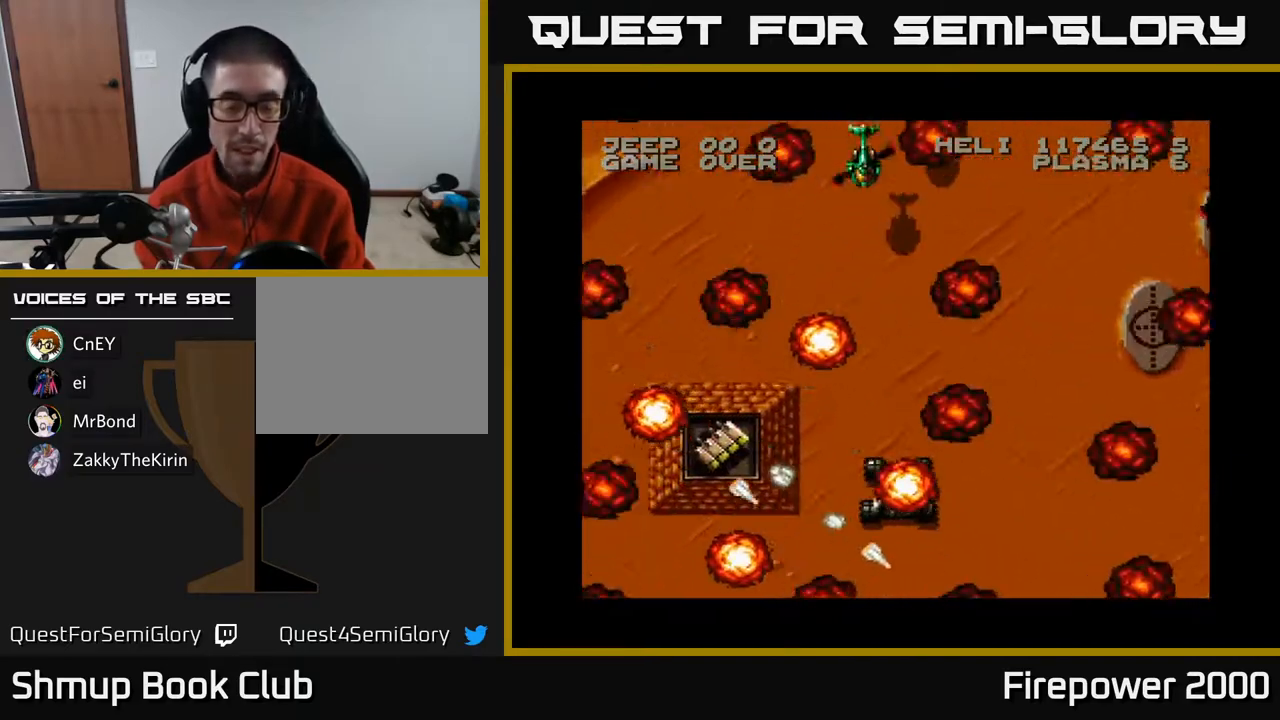
{"buttons": ["A", "DPAD_LEFT"], "left_stick": "center", "right_stick": "center", "events": [[117, "DPAD_DOWN", "up"], [150, "DPAD_LEFT", "up"], [400, "DPAD_LEFT", "down"]]}
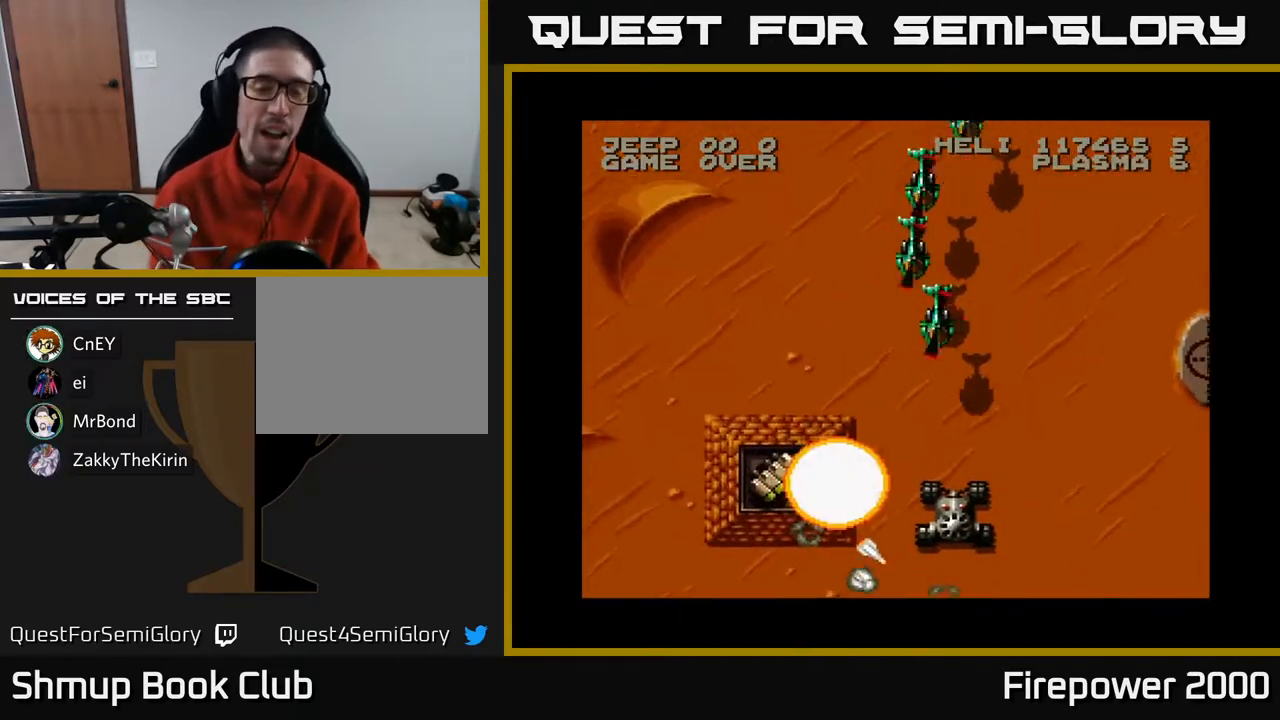
{"buttons": ["A"], "left_stick": "center", "right_stick": "center", "events": [[33, "DPAD_LEFT", "up"], [383, "A", "up"], [417, "A", "down"]]}
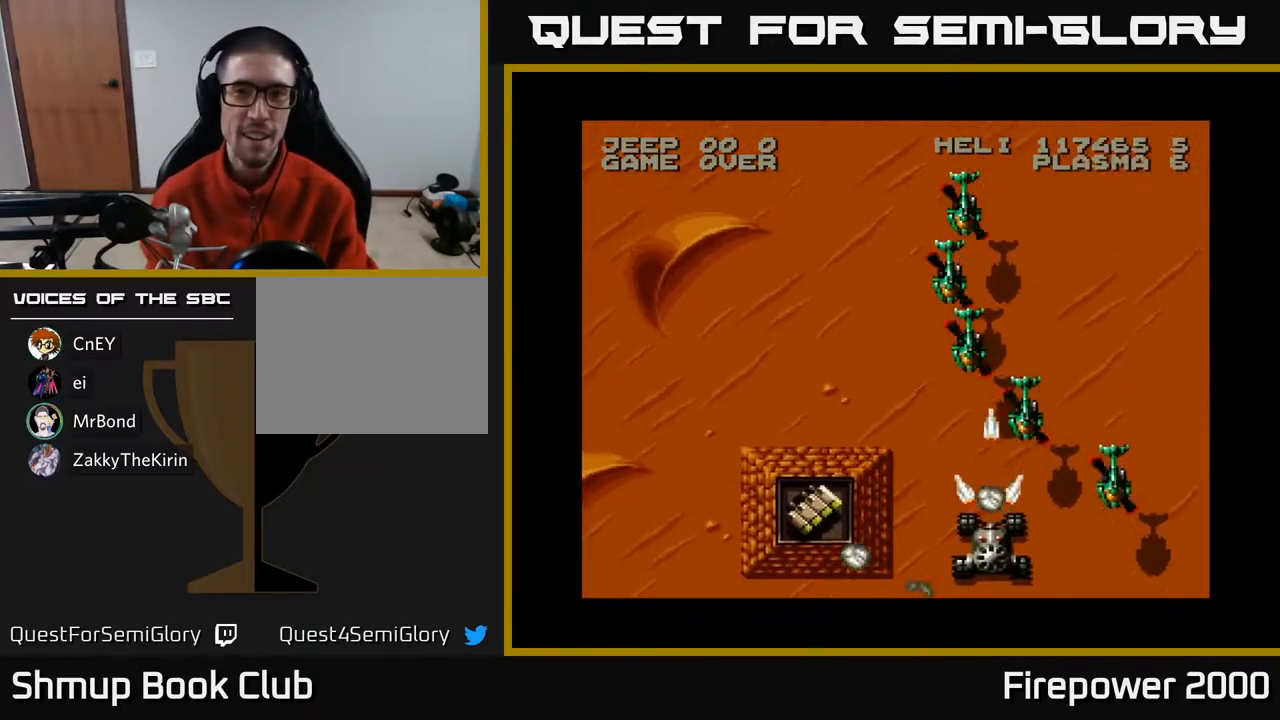
{"buttons": ["A", "DPAD_DOWN", "DPAD_RIGHT"], "left_stick": "center", "right_stick": "center", "events": [[333, "DPAD_DOWN", "down"], [350, "DPAD_RIGHT", "down"]]}
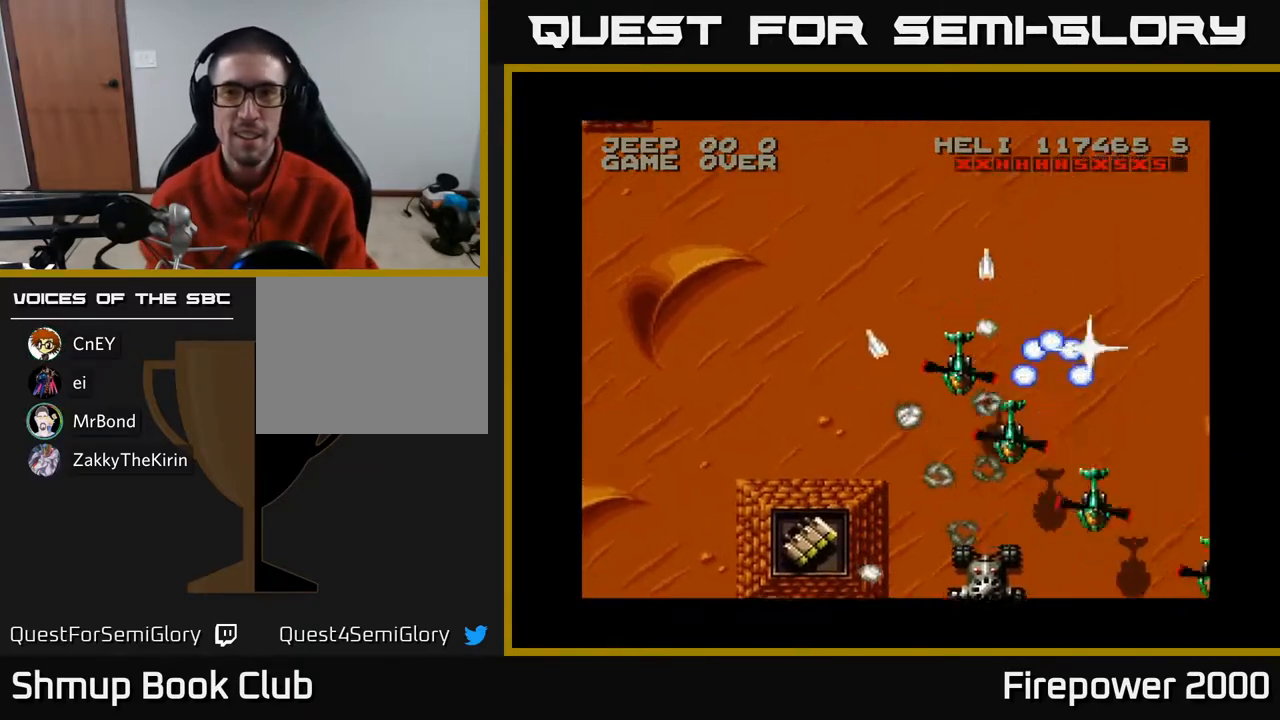
{"buttons": ["A", "DPAD_DOWN", "DPAD_LEFT"], "left_stick": "center", "right_stick": "center", "events": [[317, "DPAD_RIGHT", "up"], [433, "DPAD_LEFT", "down"]]}
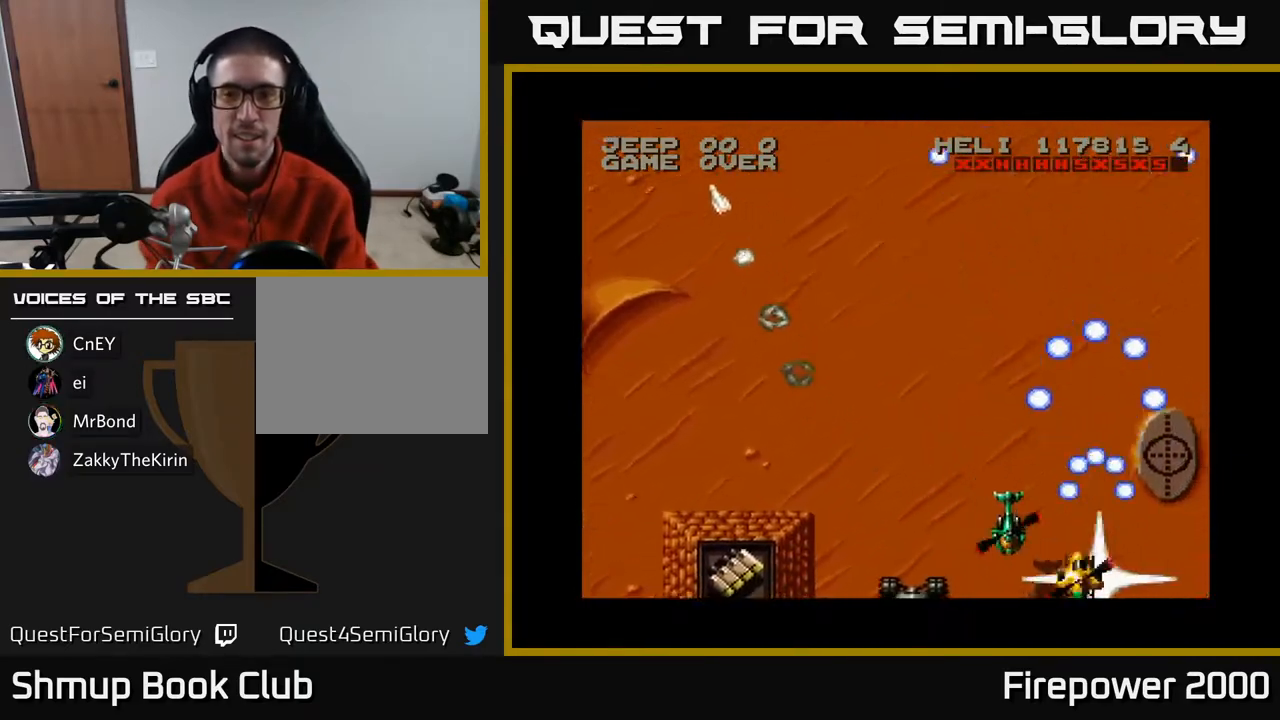
{"buttons": ["A", "DPAD_RIGHT"], "left_stick": "center", "right_stick": "center", "events": [[100, "DPAD_LEFT", "up"], [133, "DPAD_DOWN", "up"], [133, "DPAD_RIGHT", "down"]]}
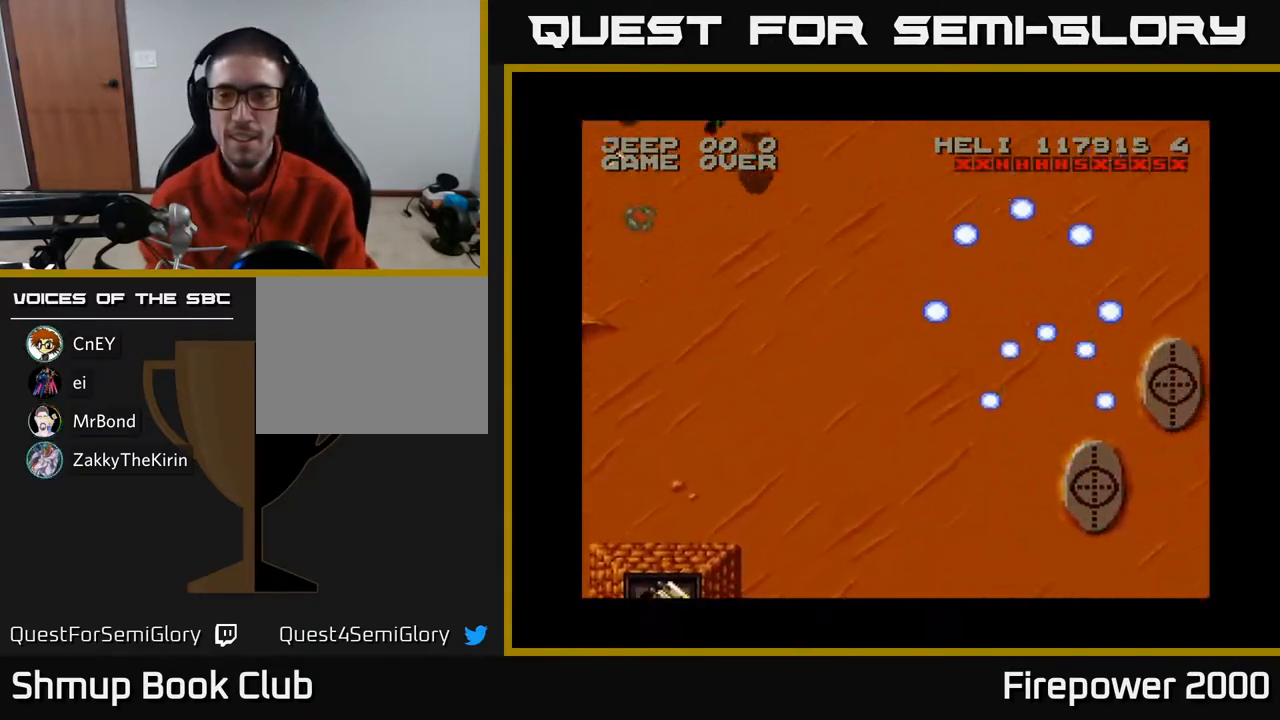
{"buttons": ["A", "DPAD_LEFT"], "left_stick": "center", "right_stick": "center", "events": [[200, "DPAD_RIGHT", "up"], [217, "DPAD_LEFT", "down"]]}
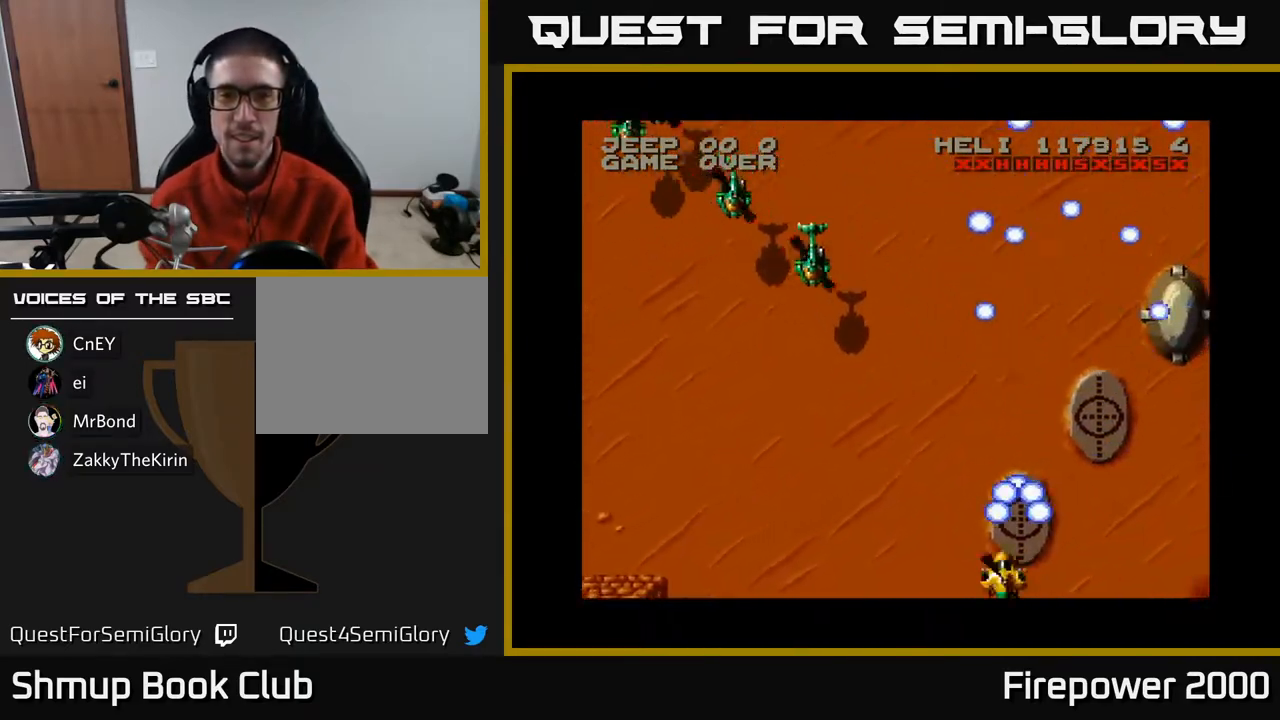
{"buttons": ["A", "DPAD_UP", "DPAD_LEFT"], "left_stick": "center", "right_stick": "center", "events": [[433, "DPAD_UP", "down"]]}
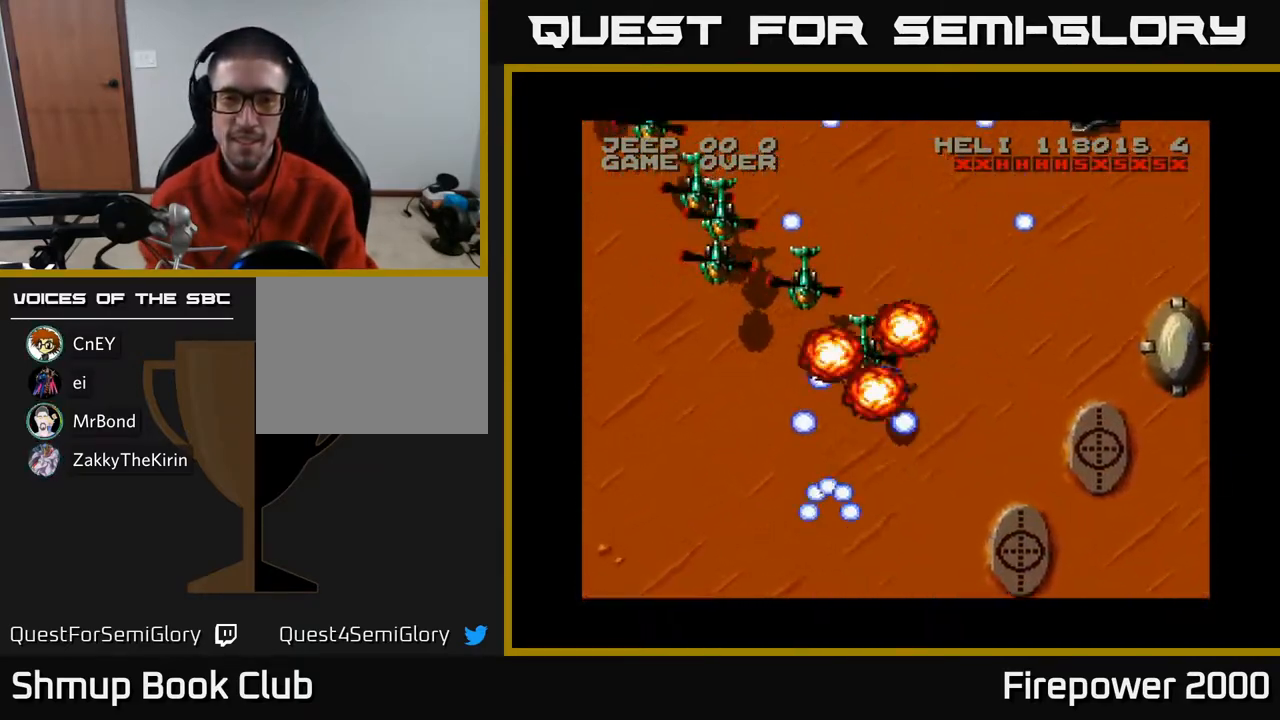
{"buttons": ["A", "DPAD_RIGHT"], "left_stick": "center", "right_stick": "center", "events": [[200, "DPAD_UP", "up"], [283, "DPAD_DOWN", "down"], [300, "DPAD_LEFT", "up"], [367, "DPAD_RIGHT", "down"], [500, "DPAD_DOWN", "up"]]}
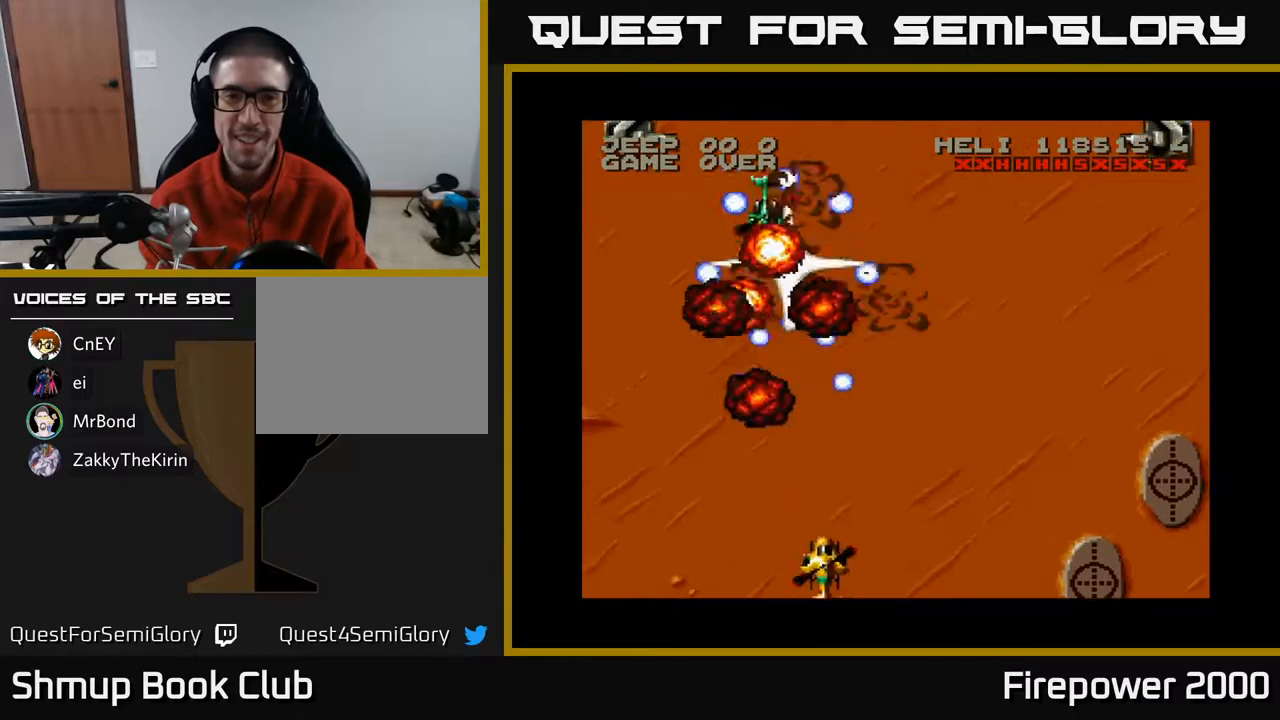
{"buttons": ["A", "DPAD_UP", "DPAD_LEFT"], "left_stick": "center", "right_stick": "center", "events": [[50, "DPAD_LEFT", "down"], [50, "DPAD_RIGHT", "up"], [333, "DPAD_UP", "down"]]}
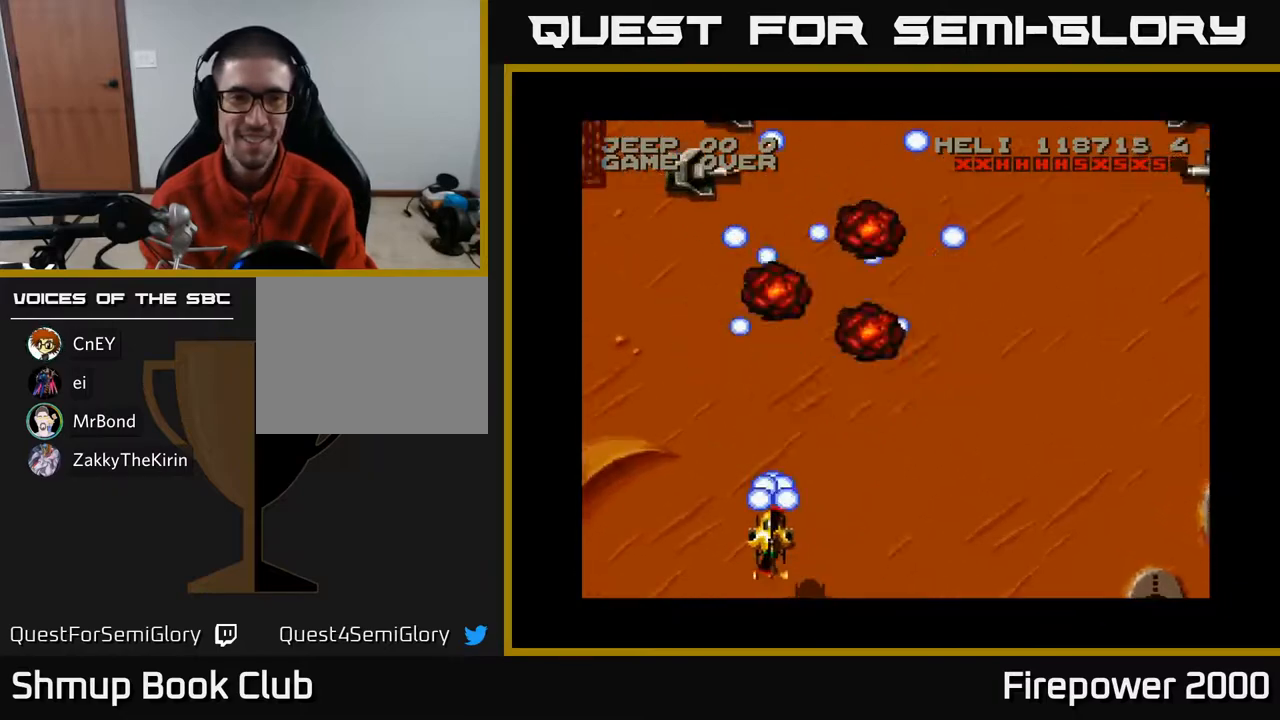
{"buttons": ["A", "DPAD_UP"], "left_stick": "center", "right_stick": "center", "events": [[150, "DPAD_LEFT", "up"]]}
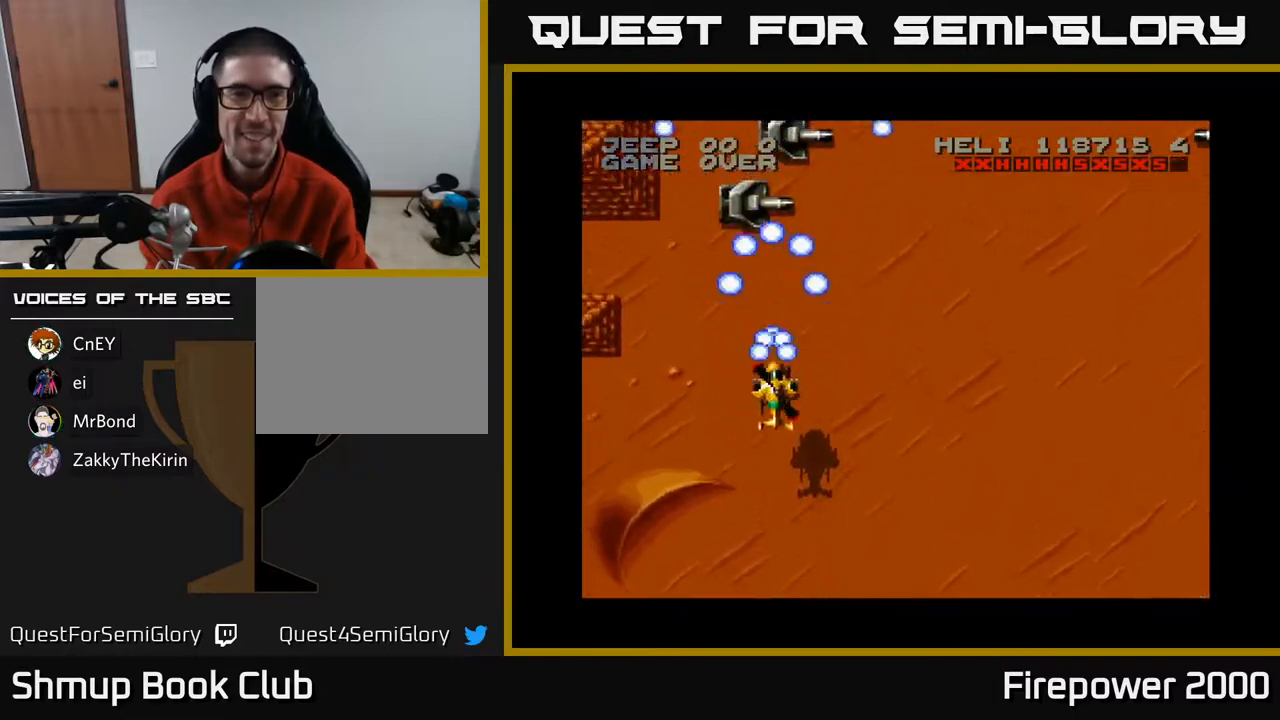
{"buttons": ["A", "DPAD_LEFT"], "left_stick": "center", "right_stick": "center", "events": [[183, "DPAD_UP", "up"], [233, "DPAD_DOWN", "down"], [450, "DPAD_DOWN", "up"], [450, "DPAD_LEFT", "down"]]}
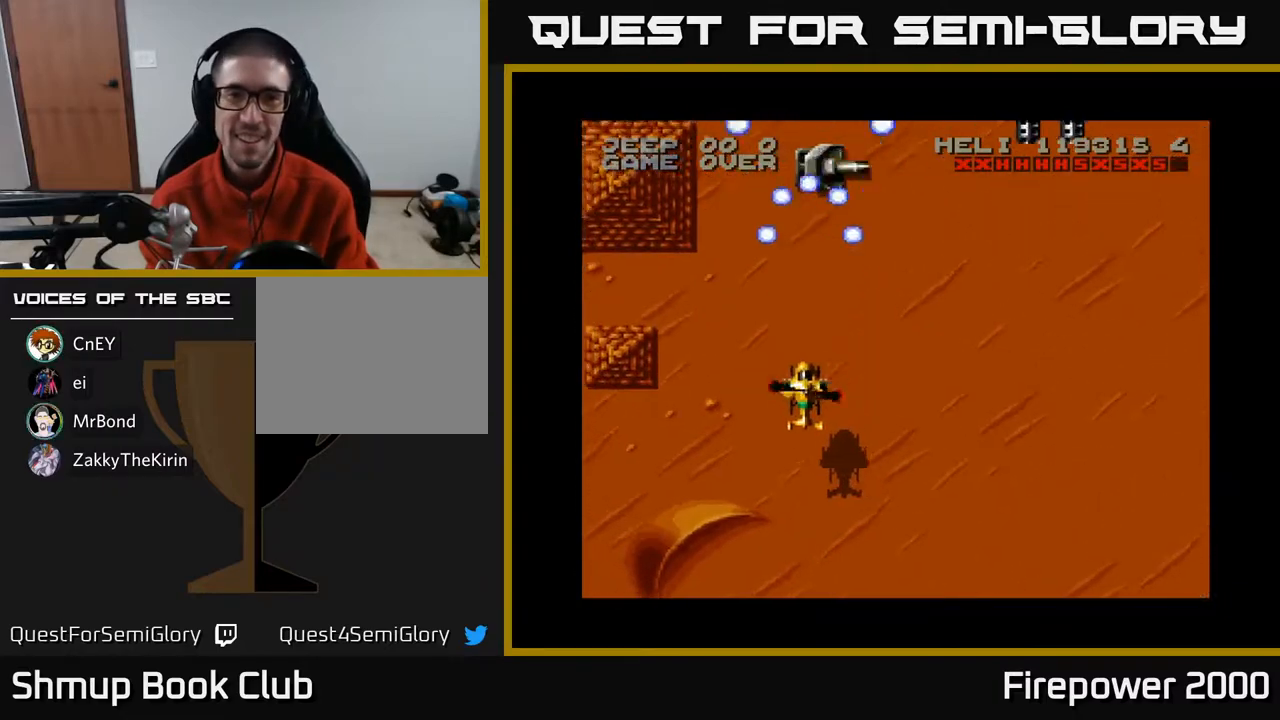
{"buttons": ["A", "DPAD_DOWN", "DPAD_RIGHT"], "left_stick": "center", "right_stick": "center", "events": [[50, "DPAD_LEFT", "up"], [67, "DPAD_DOWN", "down"], [83, "DPAD_RIGHT", "down"]]}
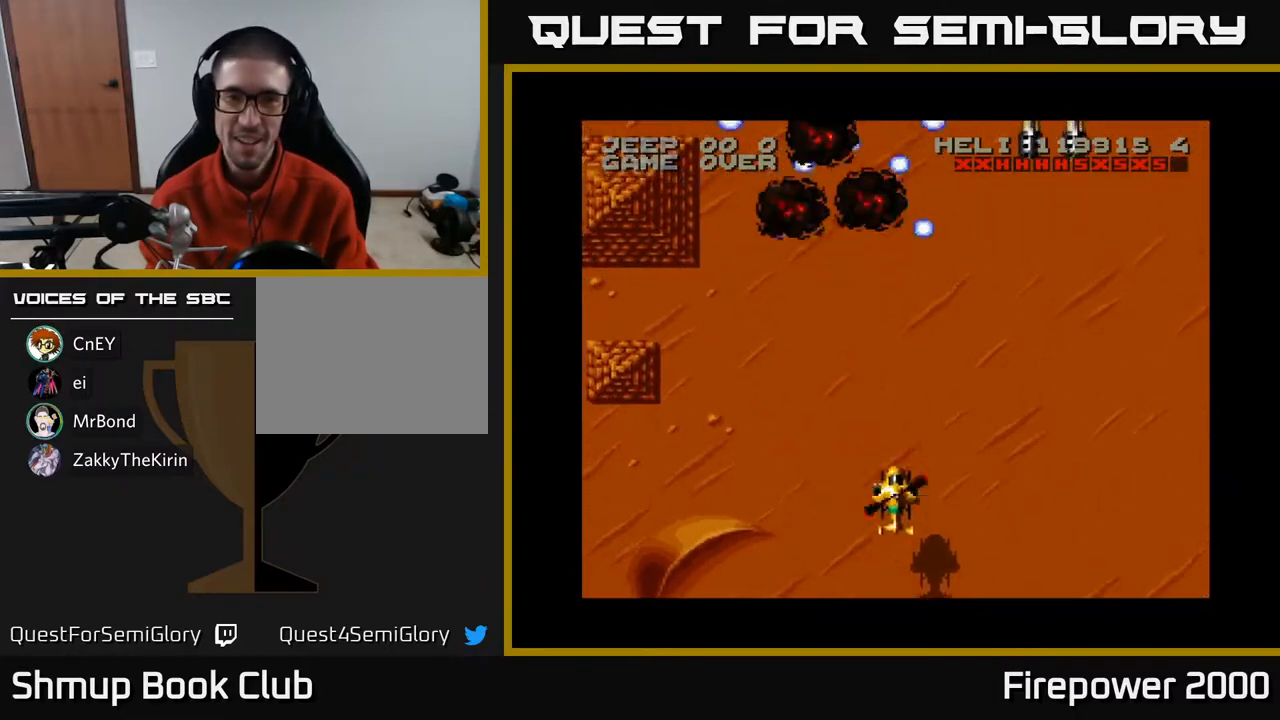
{"buttons": ["A", "DPAD_RIGHT"], "left_stick": "center", "right_stick": "center", "events": [[17, "DPAD_DOWN", "up"]]}
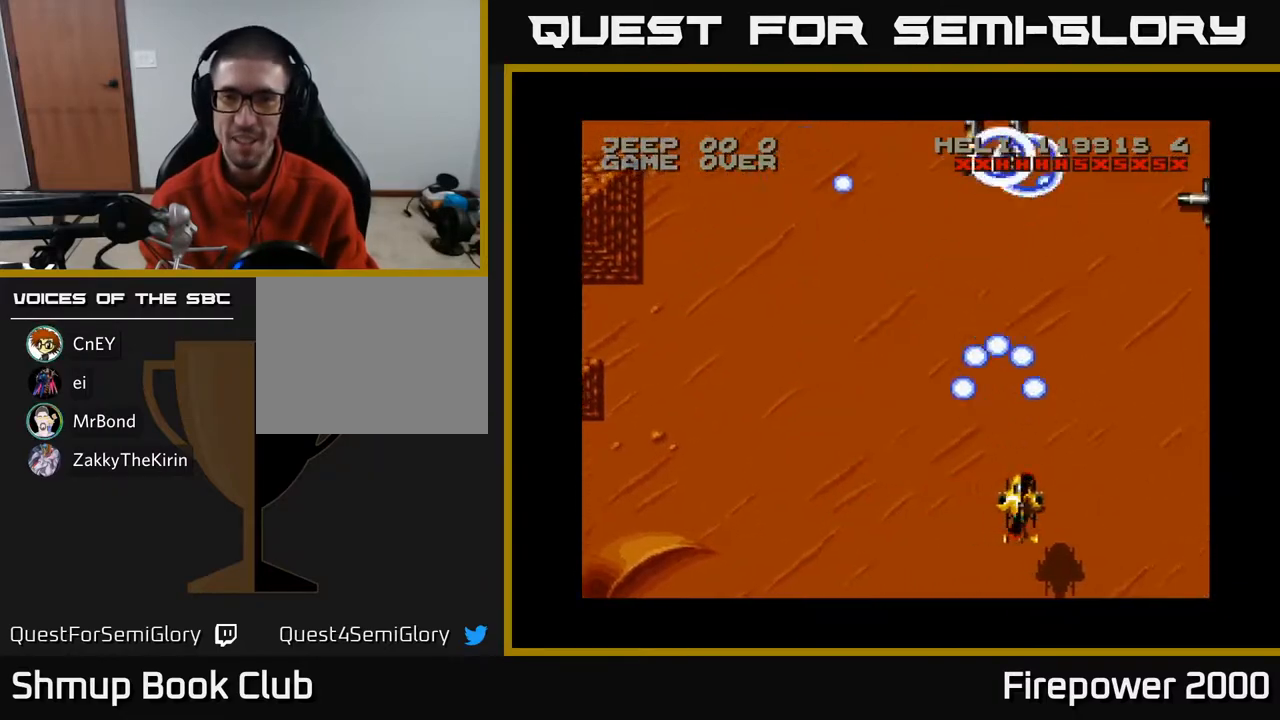
{"buttons": ["A", "DPAD_RIGHT"], "left_stick": "center", "right_stick": "center", "events": []}
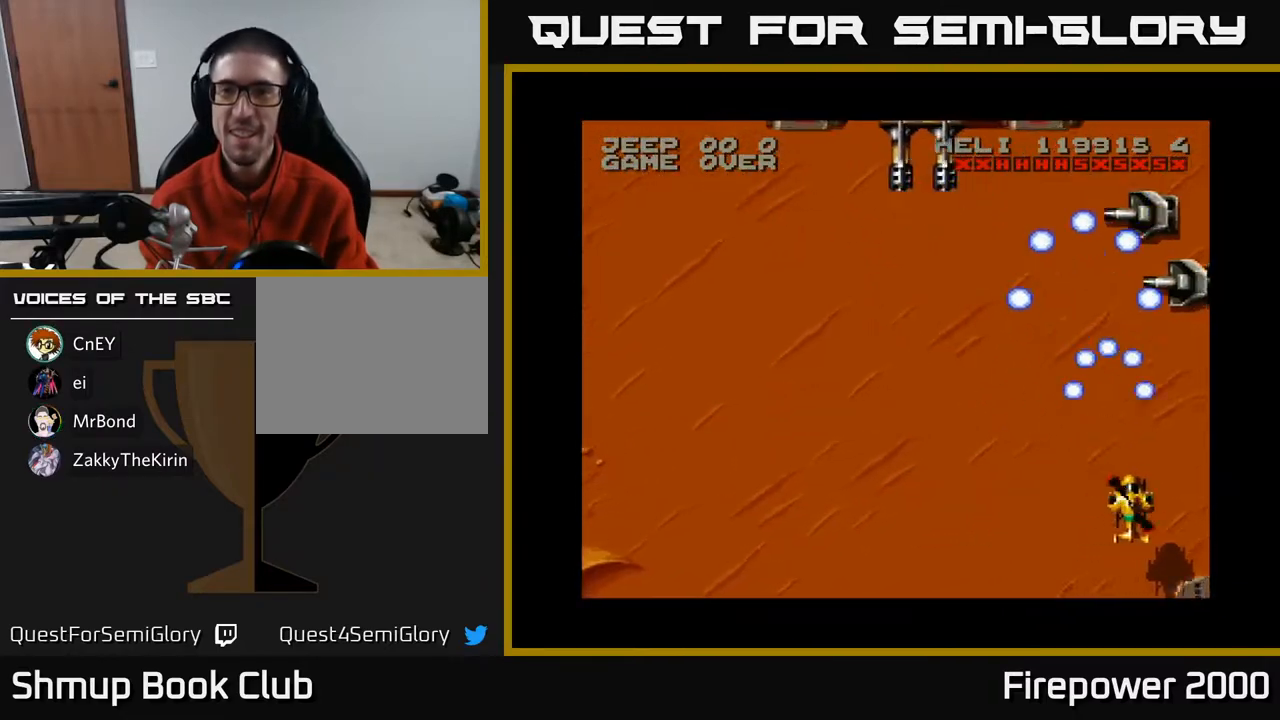
{"buttons": ["A", "DPAD_UP"], "left_stick": "center", "right_stick": "center", "events": [[50, "DPAD_UP", "down"], [133, "DPAD_RIGHT", "up"]]}
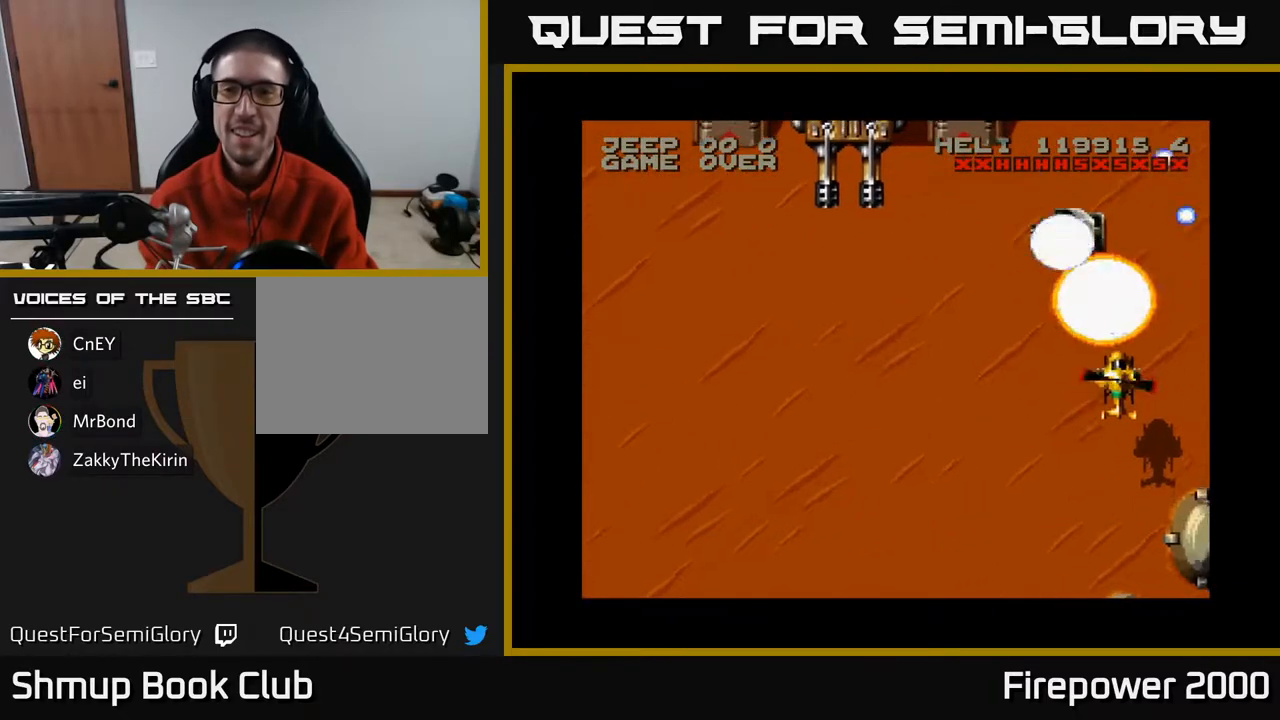
{"buttons": ["A", "DPAD_UP", "DPAD_LEFT"], "left_stick": "center", "right_stick": "center", "events": [[50, "DPAD_LEFT", "down"], [83, "DPAD_UP", "up"], [150, "DPAD_DOWN", "down"], [150, "DPAD_LEFT", "up"], [250, "DPAD_LEFT", "down"], [317, "DPAD_DOWN", "up"], [483, "DPAD_UP", "down"]]}
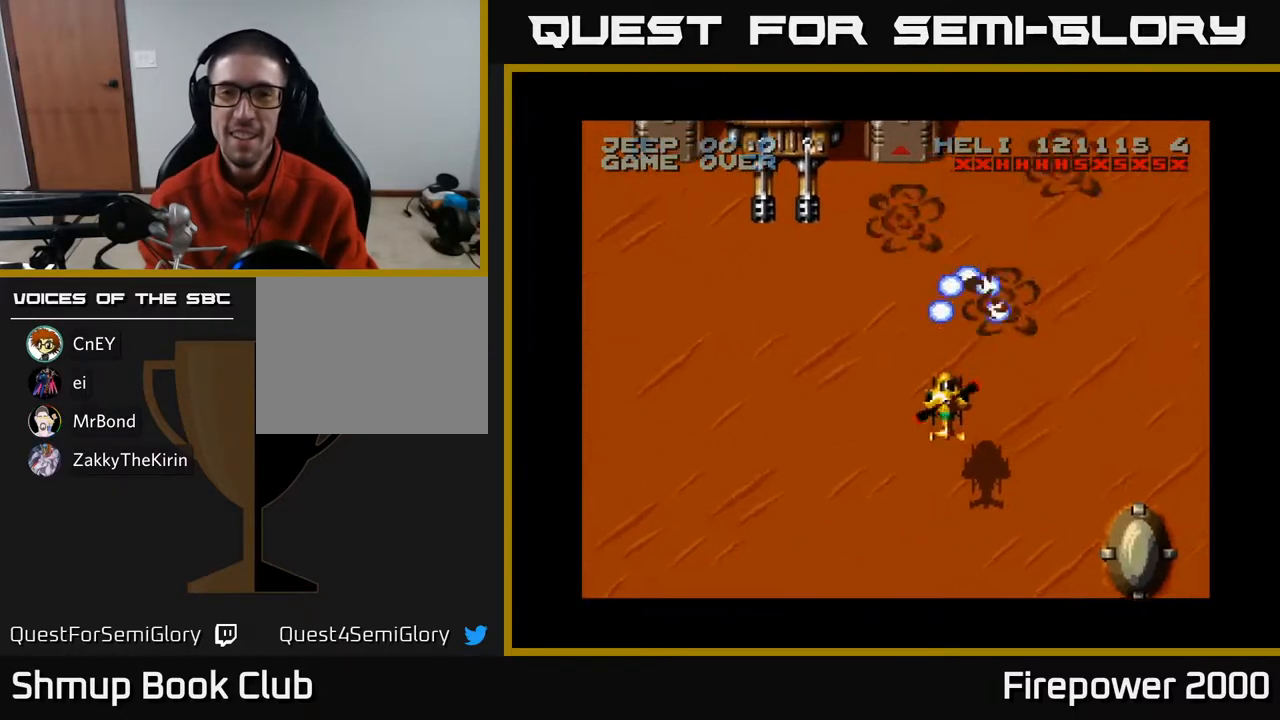
{"buttons": ["A", "DPAD_DOWN"], "left_stick": "center", "right_stick": "center", "events": [[233, "DPAD_UP", "up"], [367, "DPAD_DOWN", "down"], [400, "DPAD_LEFT", "up"]]}
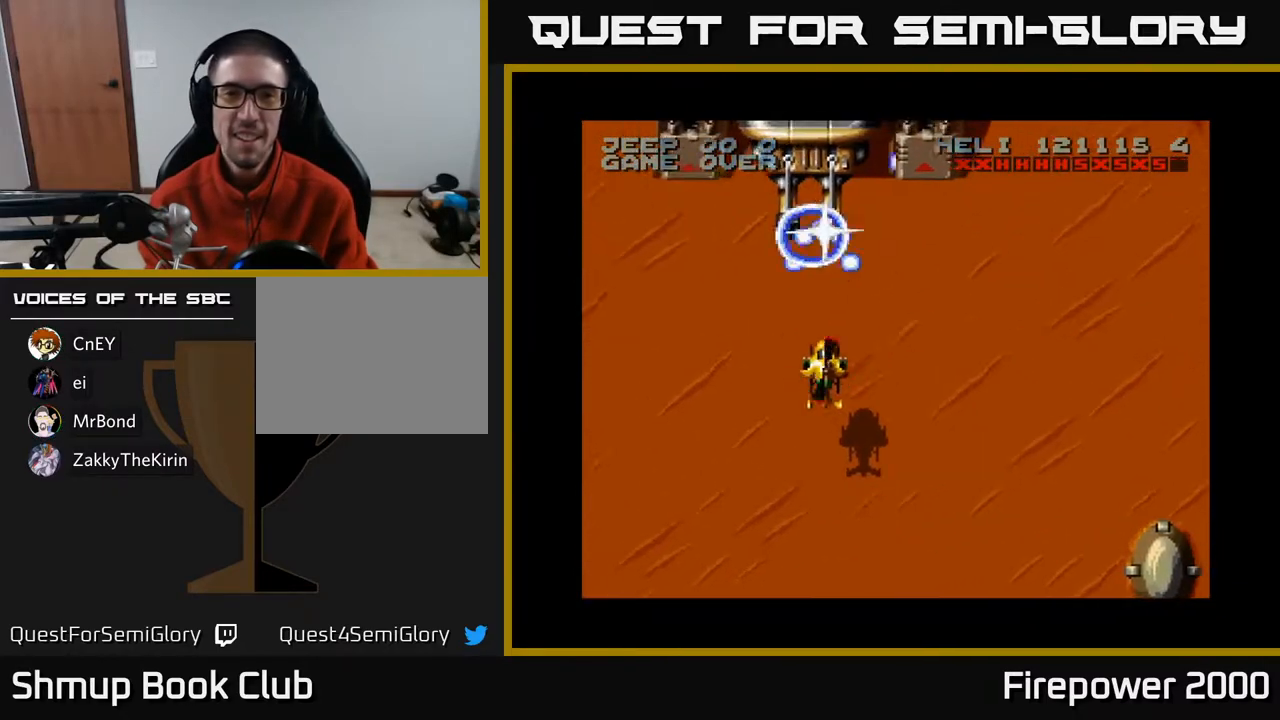
{"buttons": ["A"], "left_stick": "center", "right_stick": "center", "events": [[83, "DPAD_DOWN", "up"], [200, "DPAD_RIGHT", "down"], [300, "DPAD_RIGHT", "up"]]}
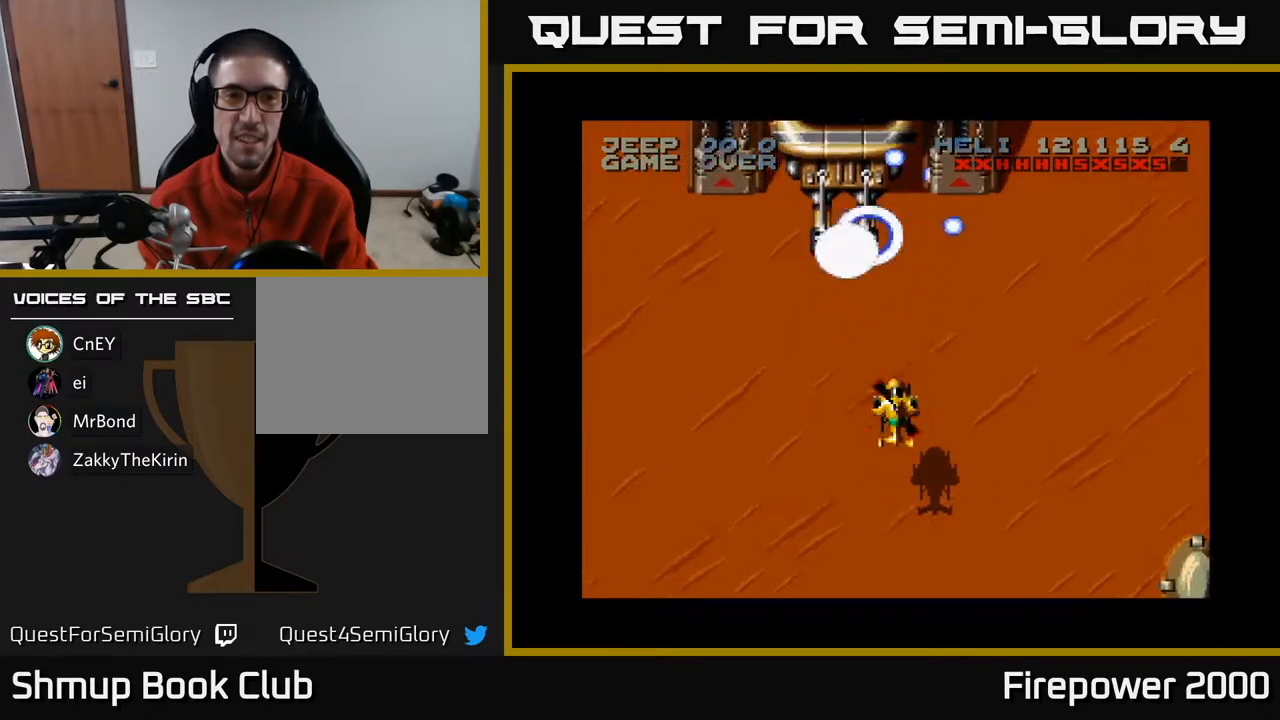
{"buttons": ["A"], "left_stick": "center", "right_stick": "center", "events": [[433, "DPAD_RIGHT", "down"], [467, "DPAD_RIGHT", "up"]]}
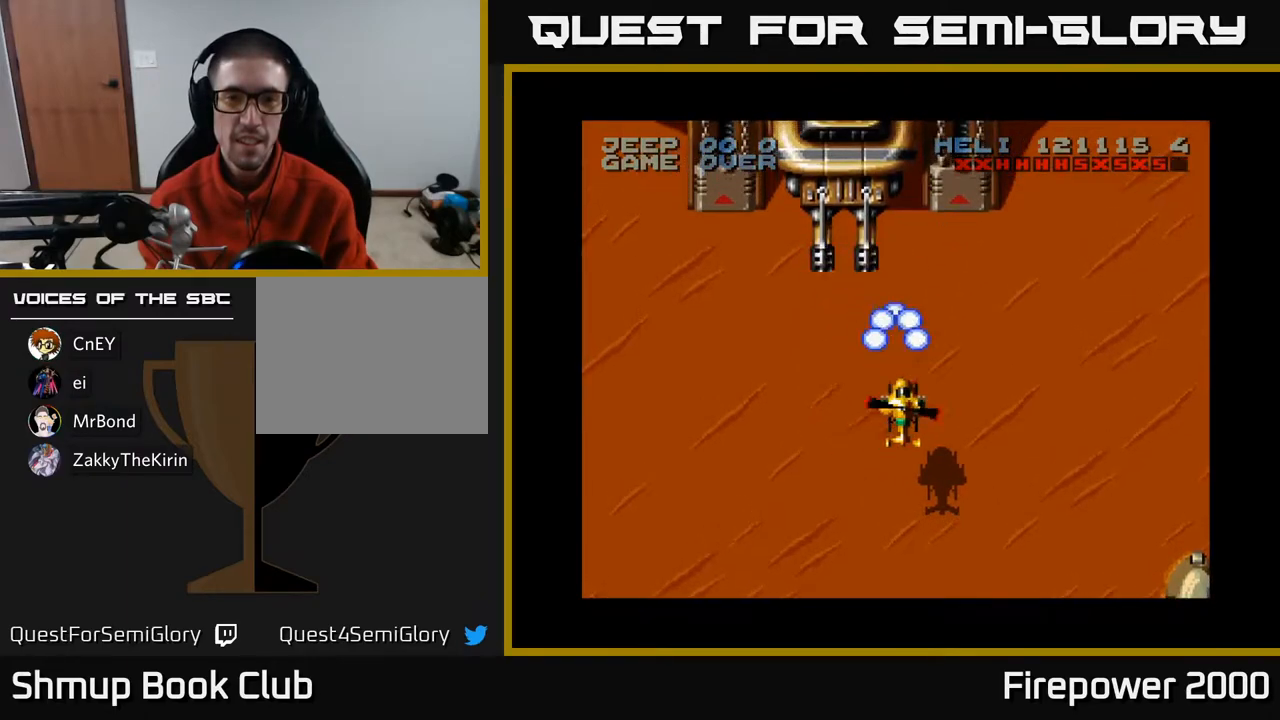
{"buttons": ["A"], "left_stick": "center", "right_stick": "center", "events": []}
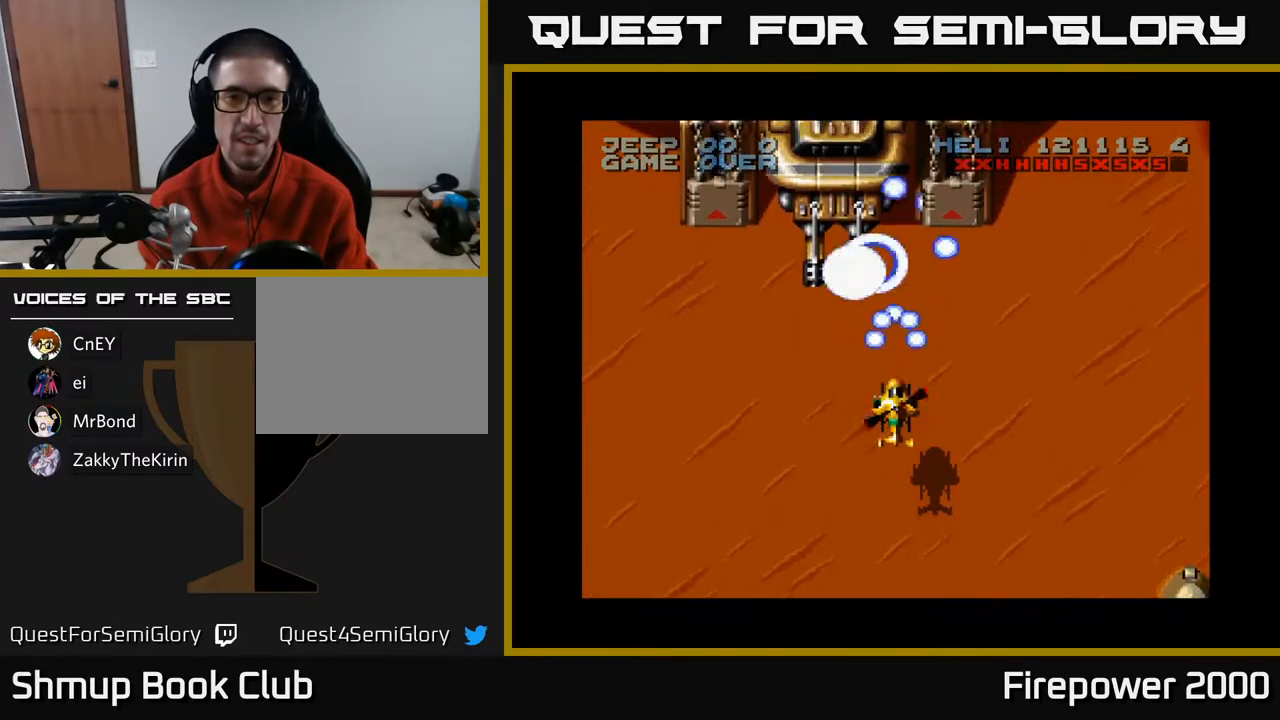
{"buttons": ["A"], "left_stick": "center", "right_stick": "center", "events": [[300, "DPAD_UP", "down"], [450, "DPAD_UP", "up"]]}
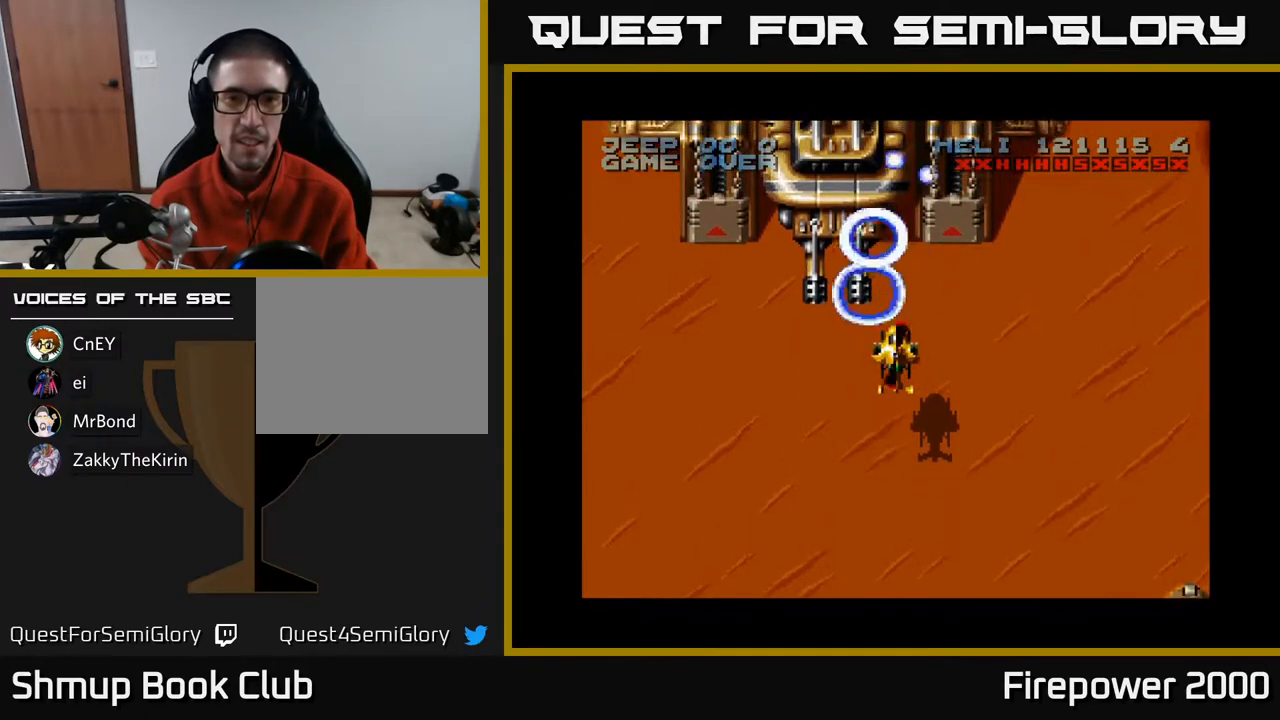
{"buttons": ["A", "DPAD_DOWN"], "left_stick": "center", "right_stick": "center", "events": [[433, "DPAD_DOWN", "down"]]}